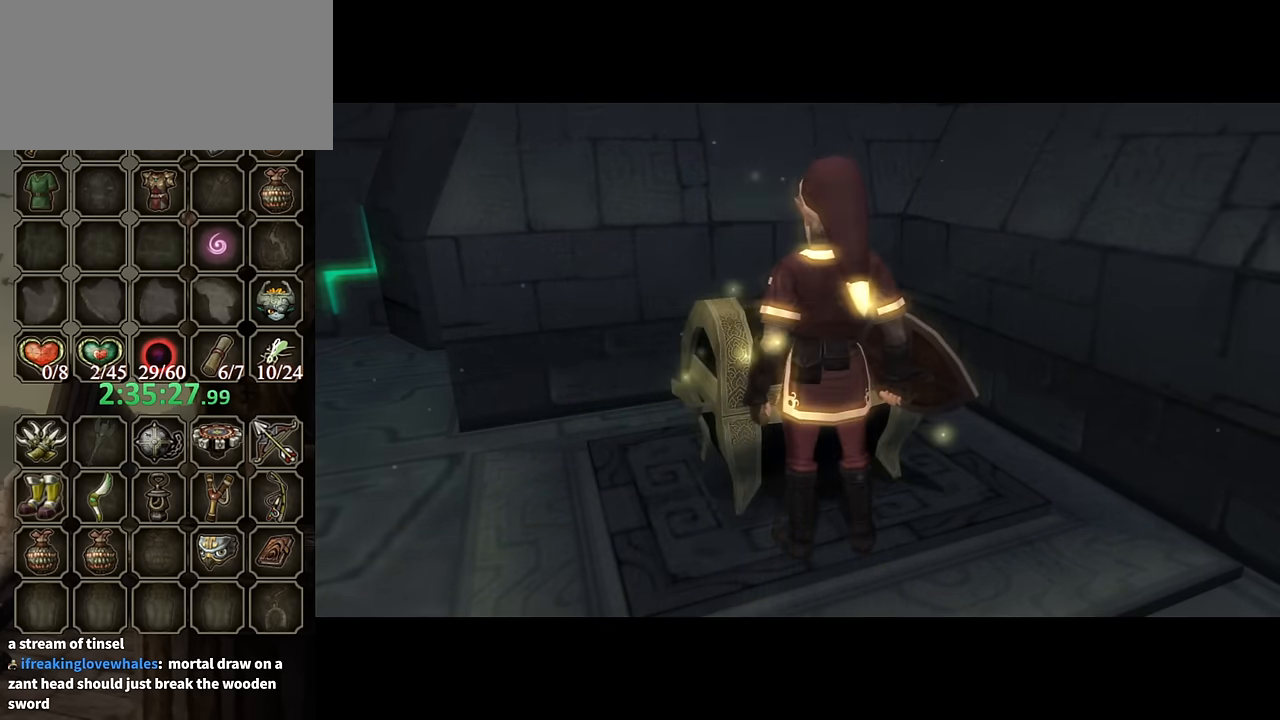
Gameplay with a controller (Nintendo layout); each line is a JSON object with the inputs held at the frame after it. "events" lists button and stick changes between this image and that frame as [ms after this image, input, new state], when the widget could be followed in between. Not read: L3 R3.
{"buttons": ["A"], "left_stick": "center", "right_stick": "center", "events": [[67, "A", "down"], [100, "A", "up"], [234, "A", "down"], [267, "A", "up"], [334, "A", "down"], [400, "A", "up"], [500, "A", "down"]]}
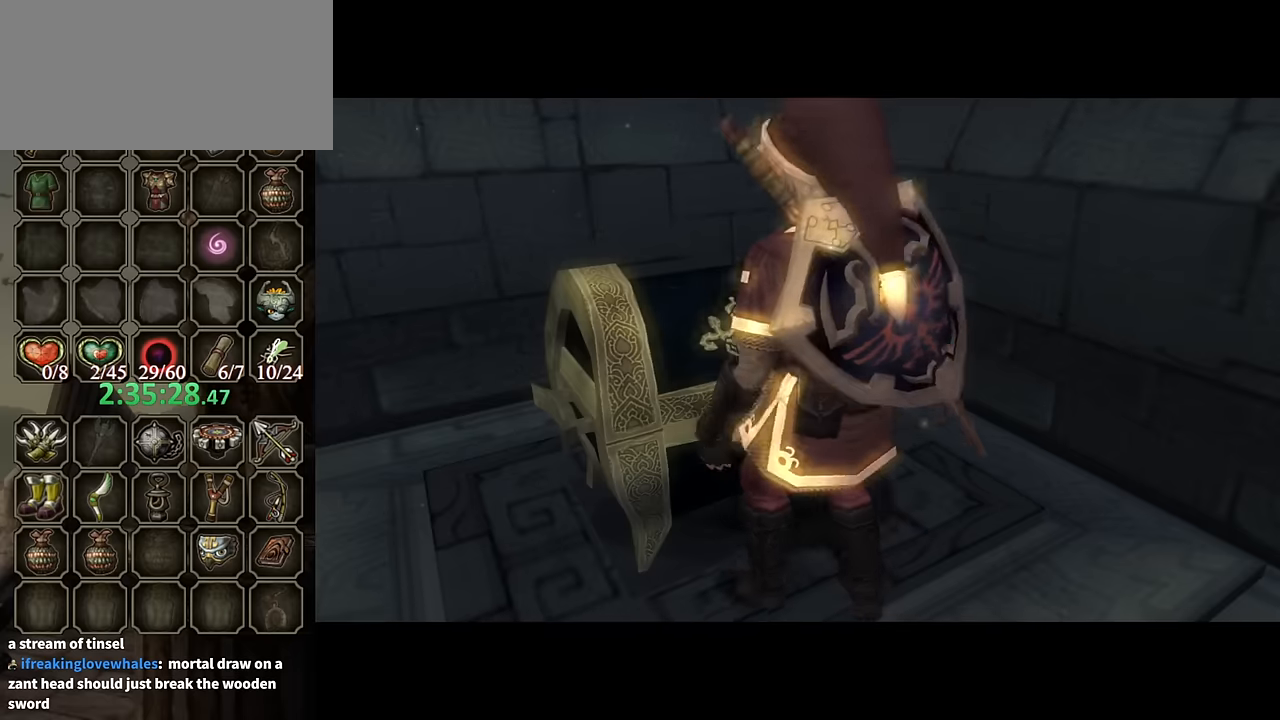
{"buttons": [], "left_stick": "center", "right_stick": "center", "events": [[67, "A", "up"], [133, "A", "down"], [200, "A", "up"]]}
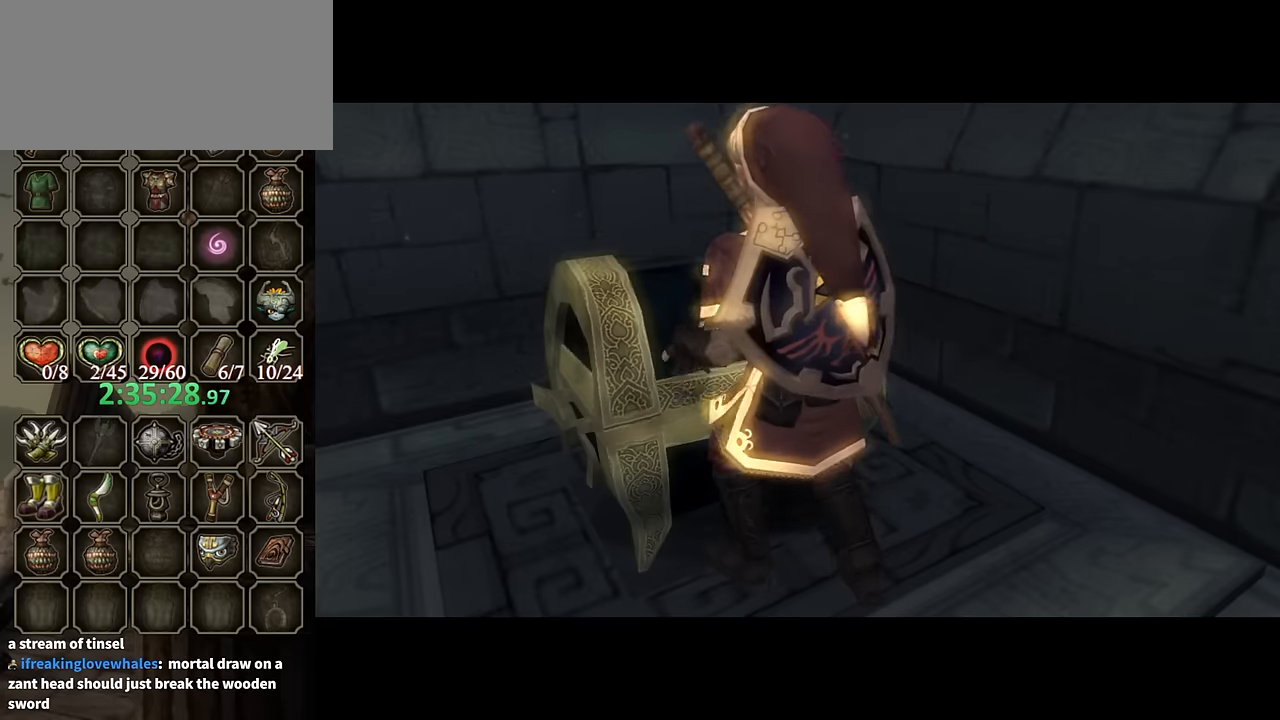
{"buttons": [], "left_stick": "center", "right_stick": "center", "events": []}
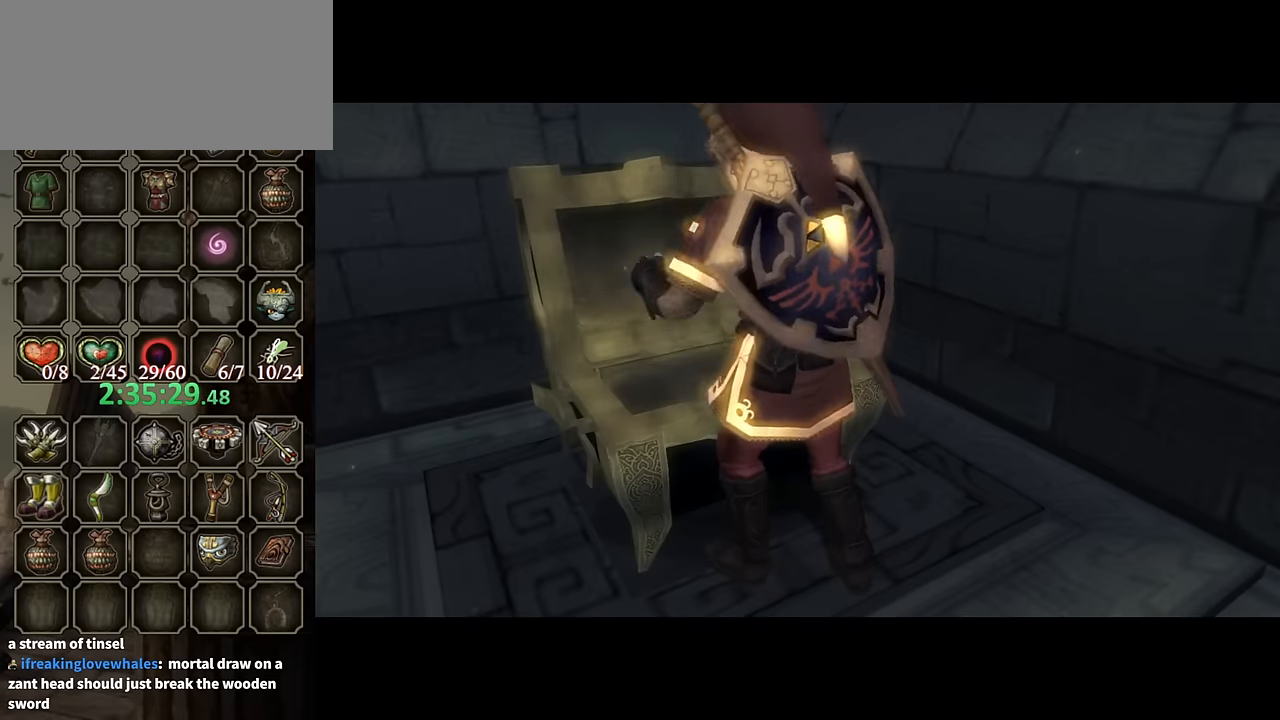
{"buttons": [], "left_stick": "center", "right_stick": "center", "events": []}
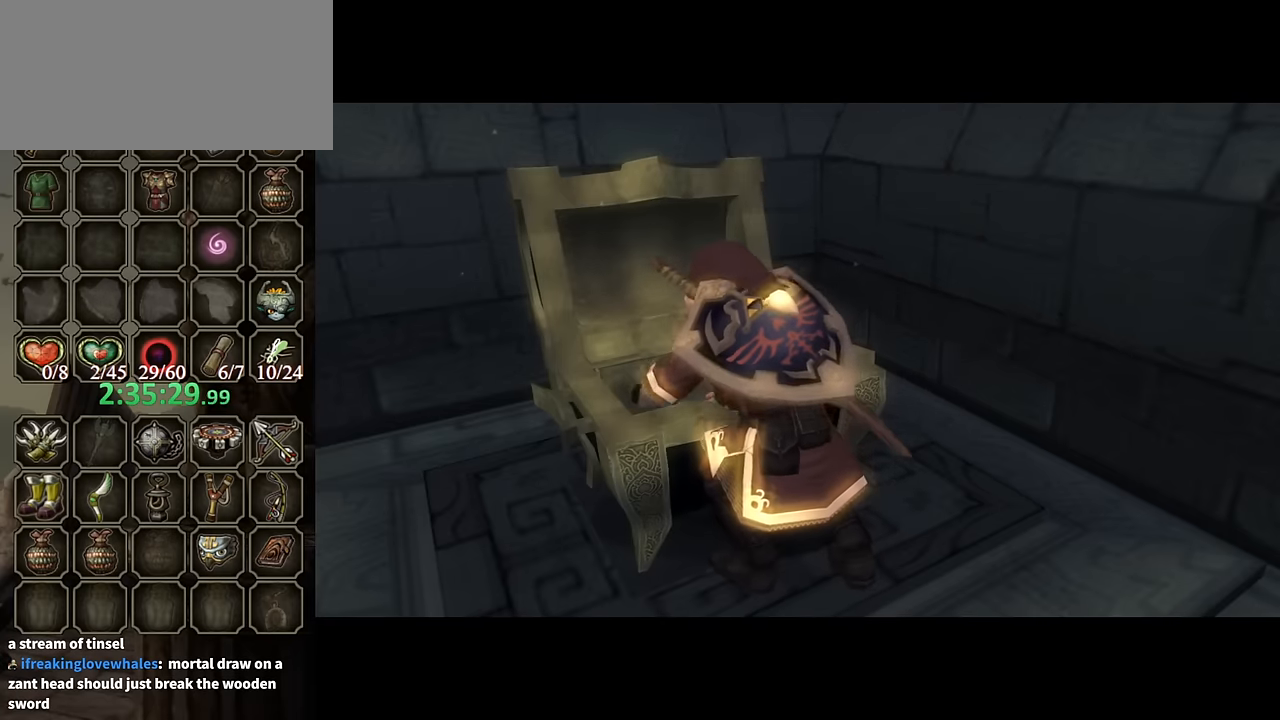
{"buttons": [], "left_stick": "down-left", "right_stick": "center", "events": [[300, "left_stick", "down-left"]]}
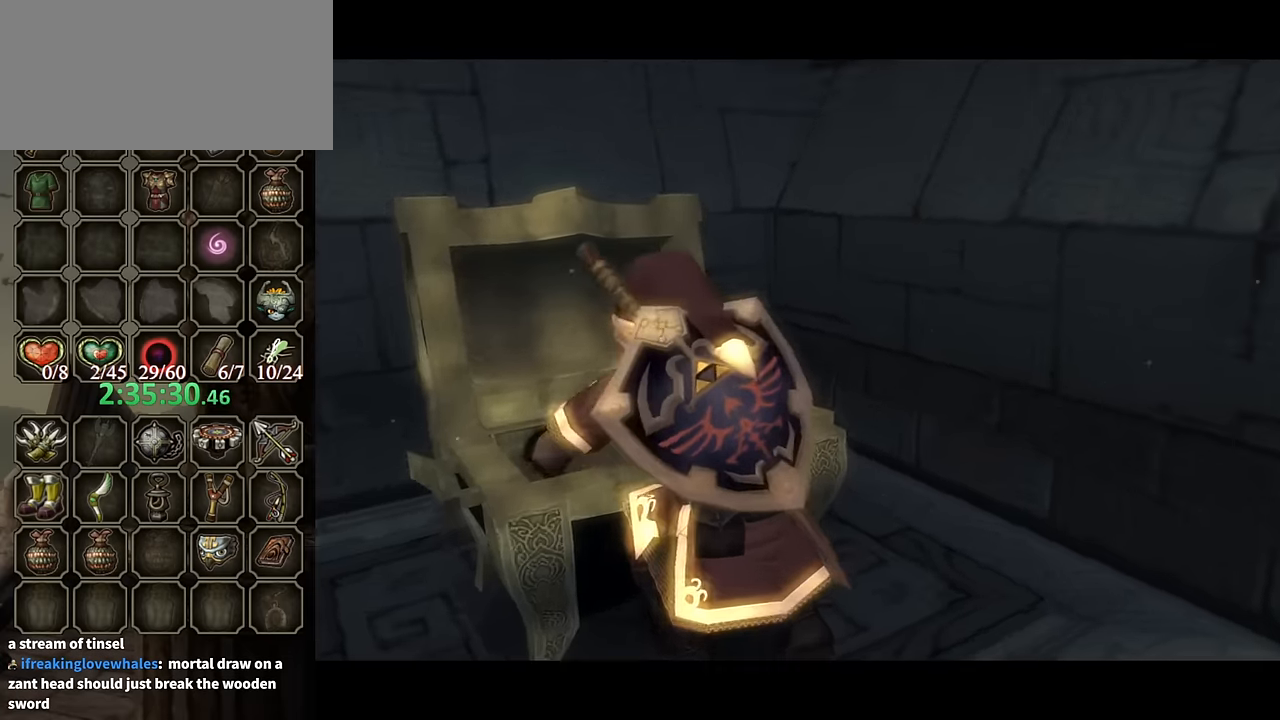
{"buttons": [], "left_stick": "down-left", "right_stick": "center", "events": []}
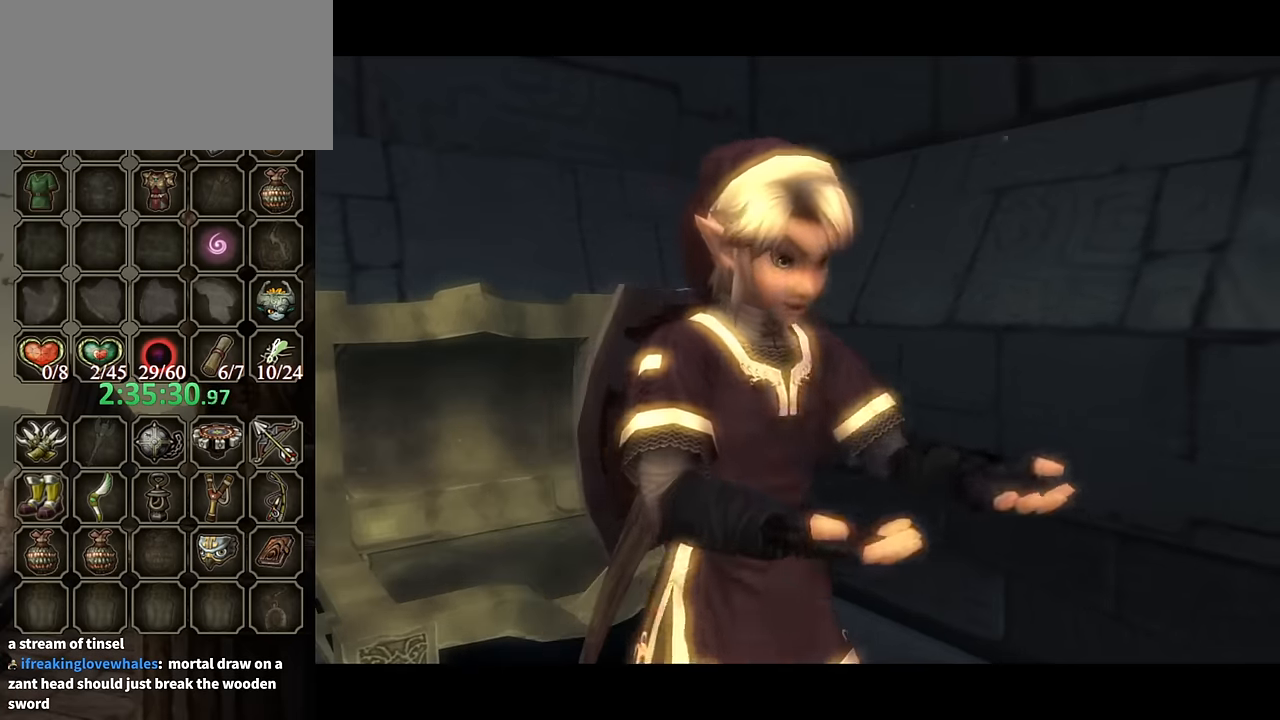
{"buttons": [], "left_stick": "down-left", "right_stick": "center", "events": [[67, "A", "down"], [133, "A", "up"], [233, "A", "down"], [333, "A", "up"], [400, "A", "down"], [467, "A", "up"]]}
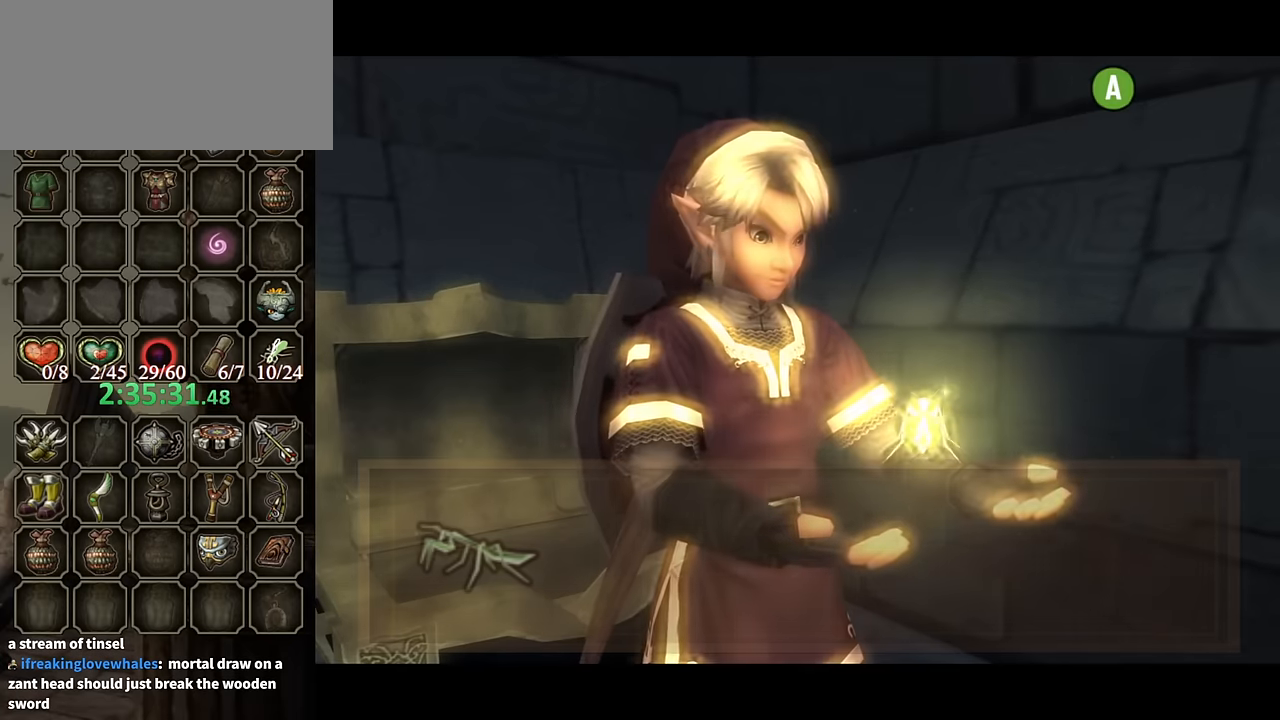
{"buttons": [], "left_stick": "down-left", "right_stick": "center", "events": [[67, "A", "down"], [167, "A", "up"], [233, "A", "down"], [267, "A", "up"], [367, "A", "down"], [433, "A", "up"]]}
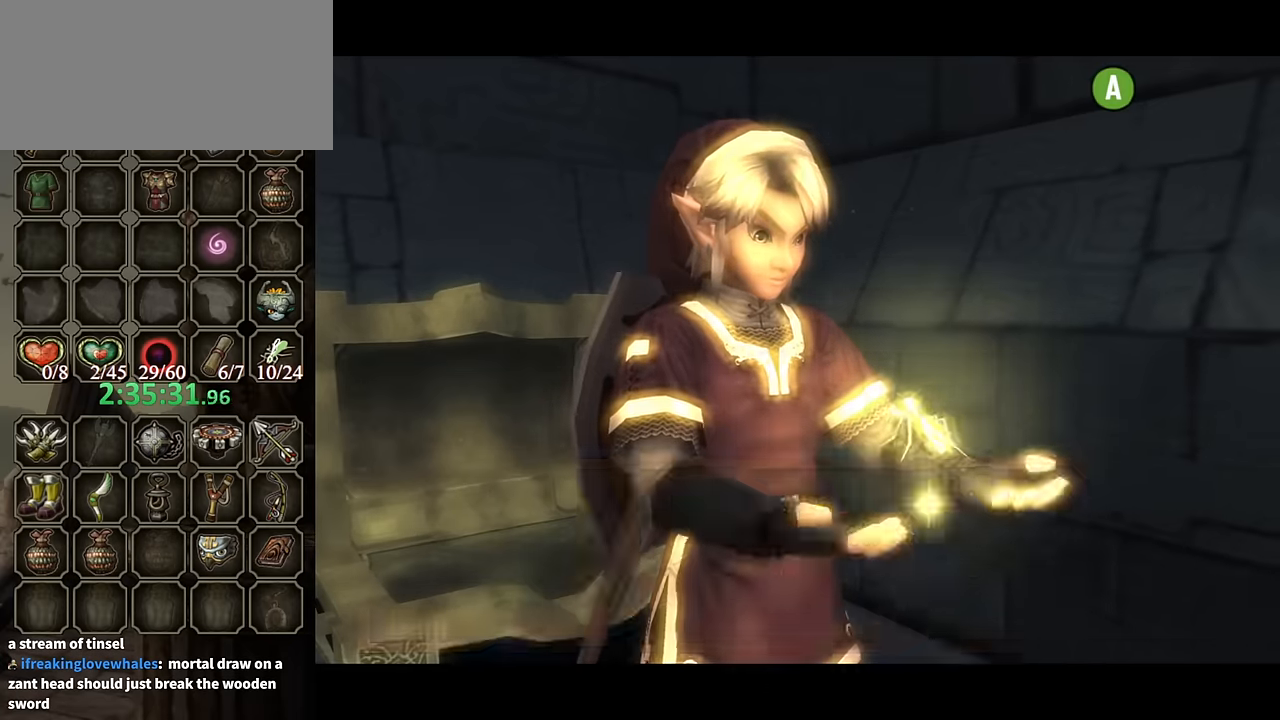
{"buttons": [], "left_stick": "down-left", "right_stick": "center", "events": [[33, "A", "down"], [100, "A", "up"]]}
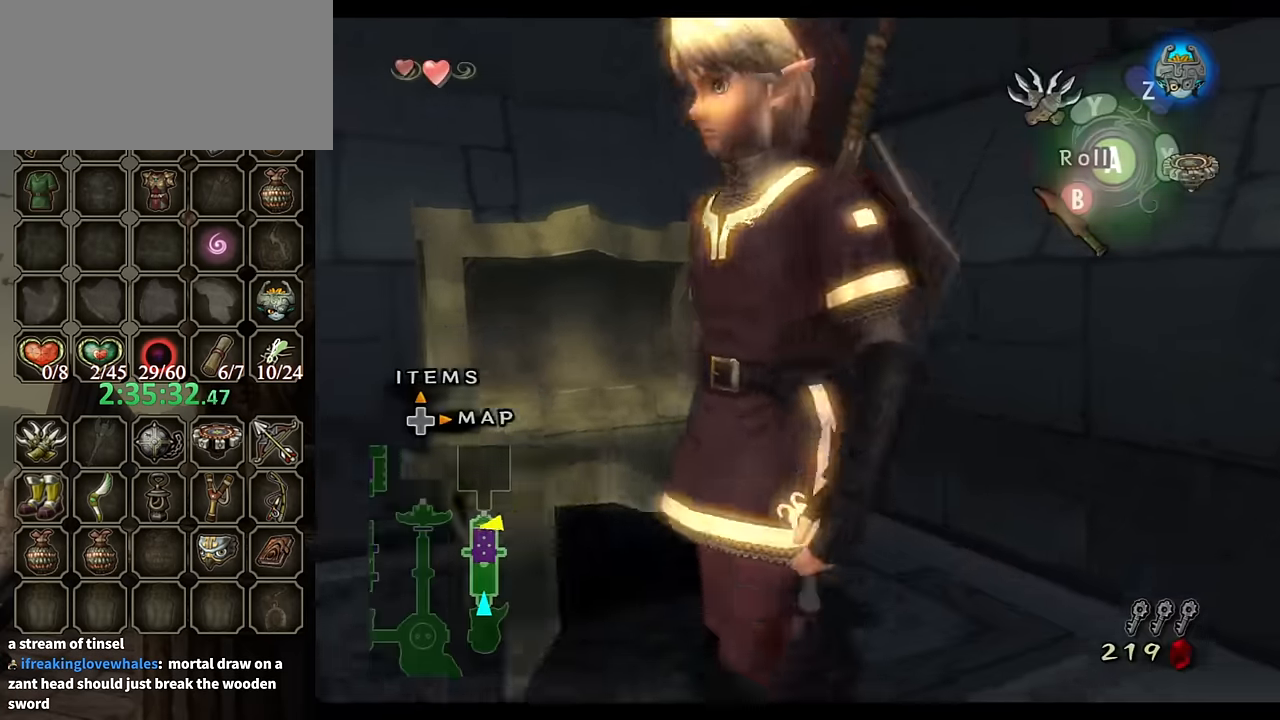
{"buttons": [], "left_stick": "left", "right_stick": "center", "events": [[233, "left_stick", "left"], [400, "A", "down"], [467, "A", "up"]]}
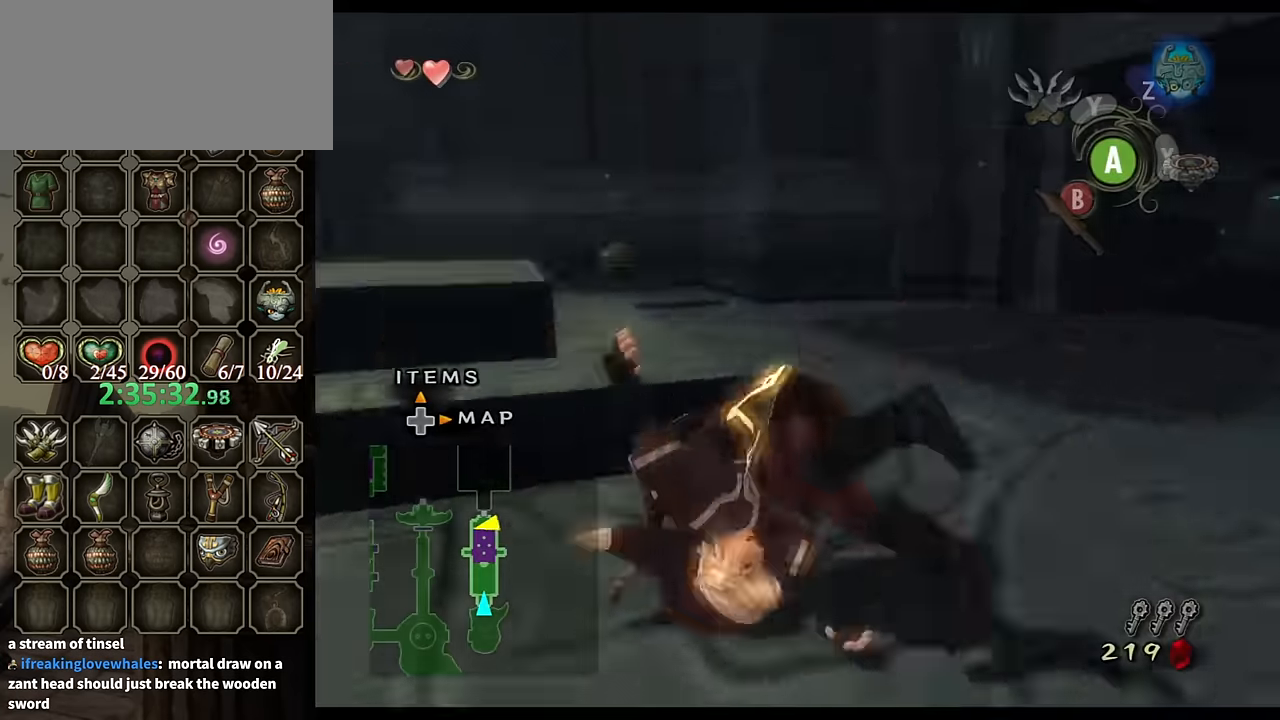
{"buttons": [], "left_stick": "up", "right_stick": "center", "events": [[33, "L1", "down"], [67, "left_stick", "center"], [333, "L1", "up"], [333, "left_stick", "up"]]}
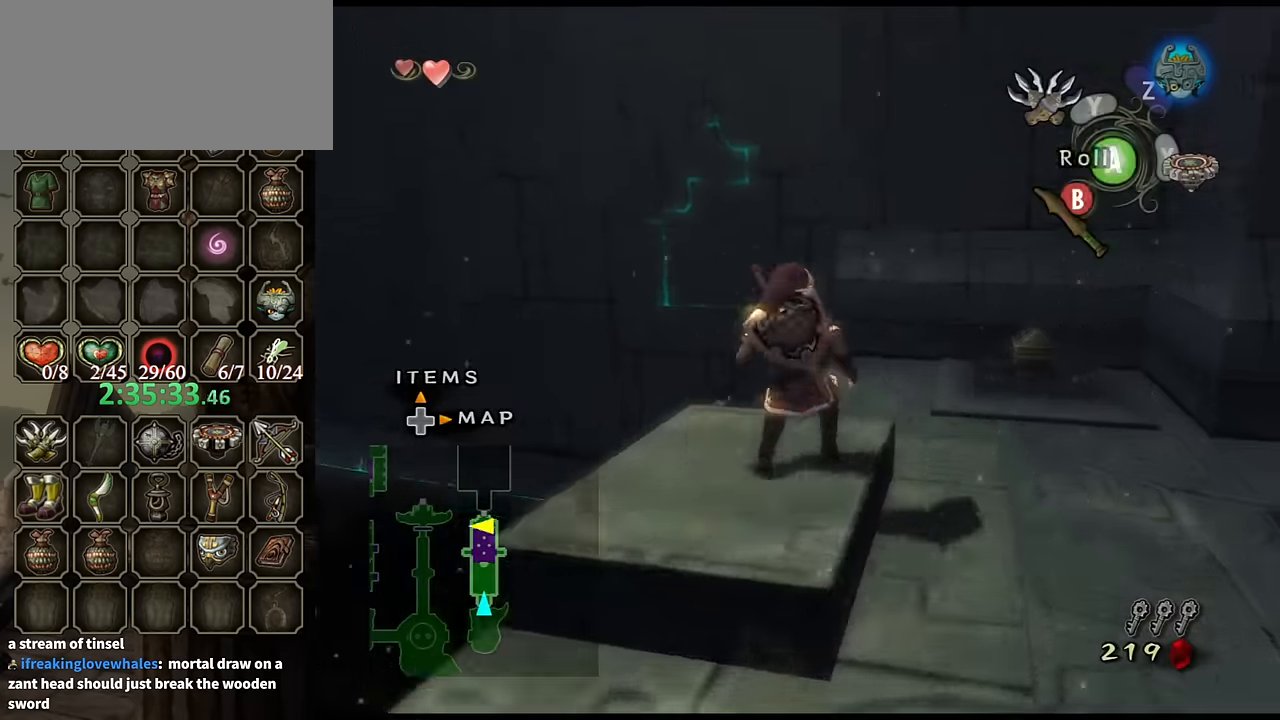
{"buttons": [], "left_stick": "up", "right_stick": "center", "events": [[33, "left_stick", "up-right"], [233, "left_stick", "up"]]}
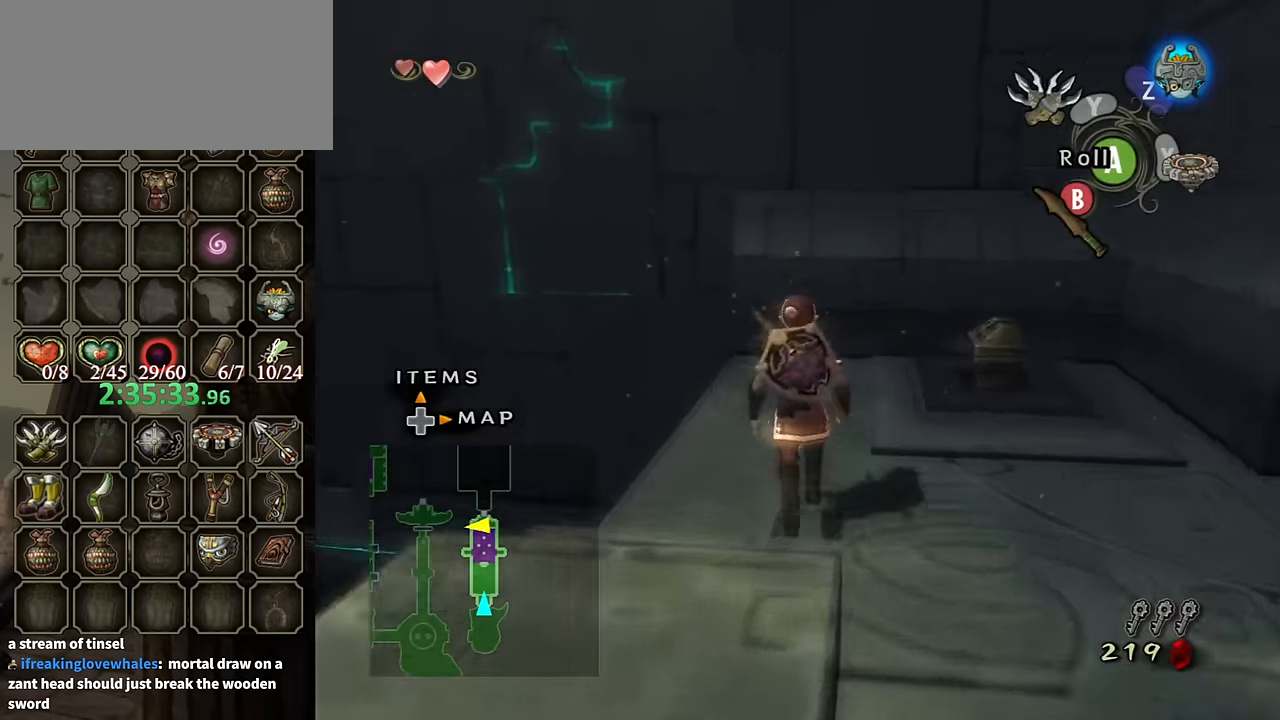
{"buttons": [], "left_stick": "right", "right_stick": "center", "events": [[333, "left_stick", "up-right"], [433, "left_stick", "right"]]}
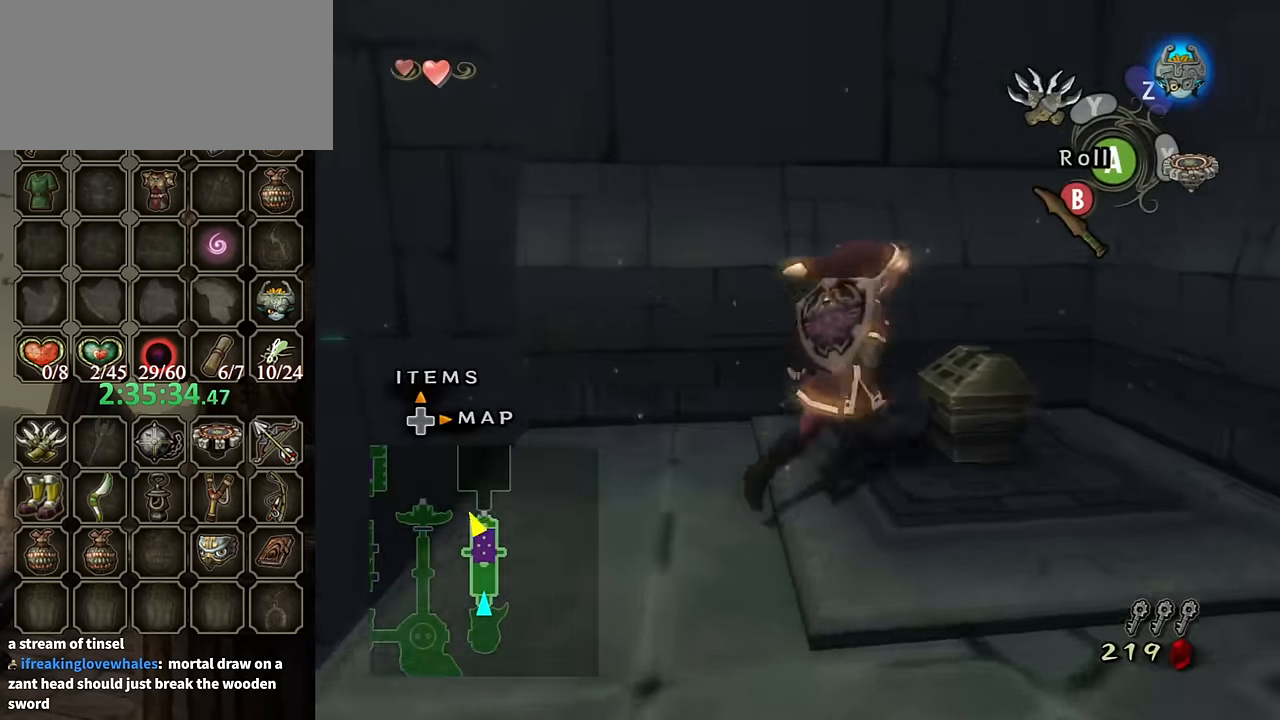
{"buttons": [], "left_stick": "center", "right_stick": "center", "events": [[133, "left_stick", "center"], [167, "A", "down"], [233, "A", "up"], [300, "A", "down"], [400, "A", "up"]]}
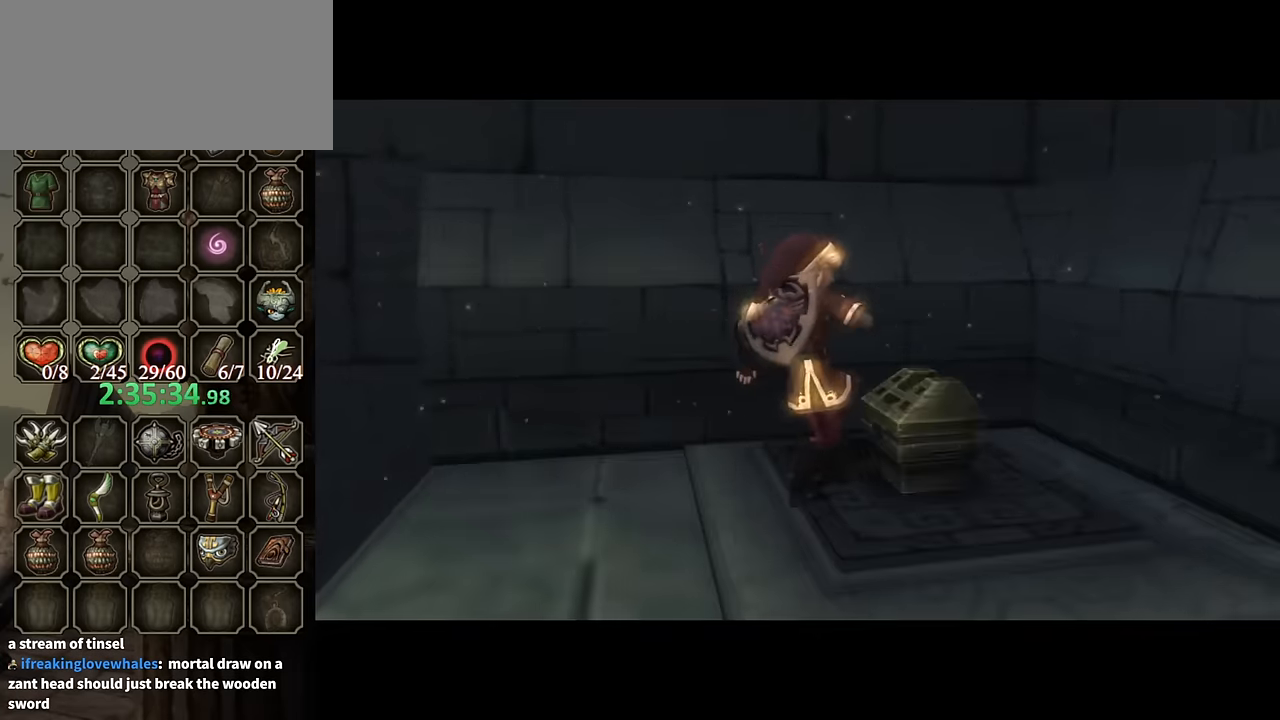
{"buttons": [], "left_stick": "center", "right_stick": "center", "events": []}
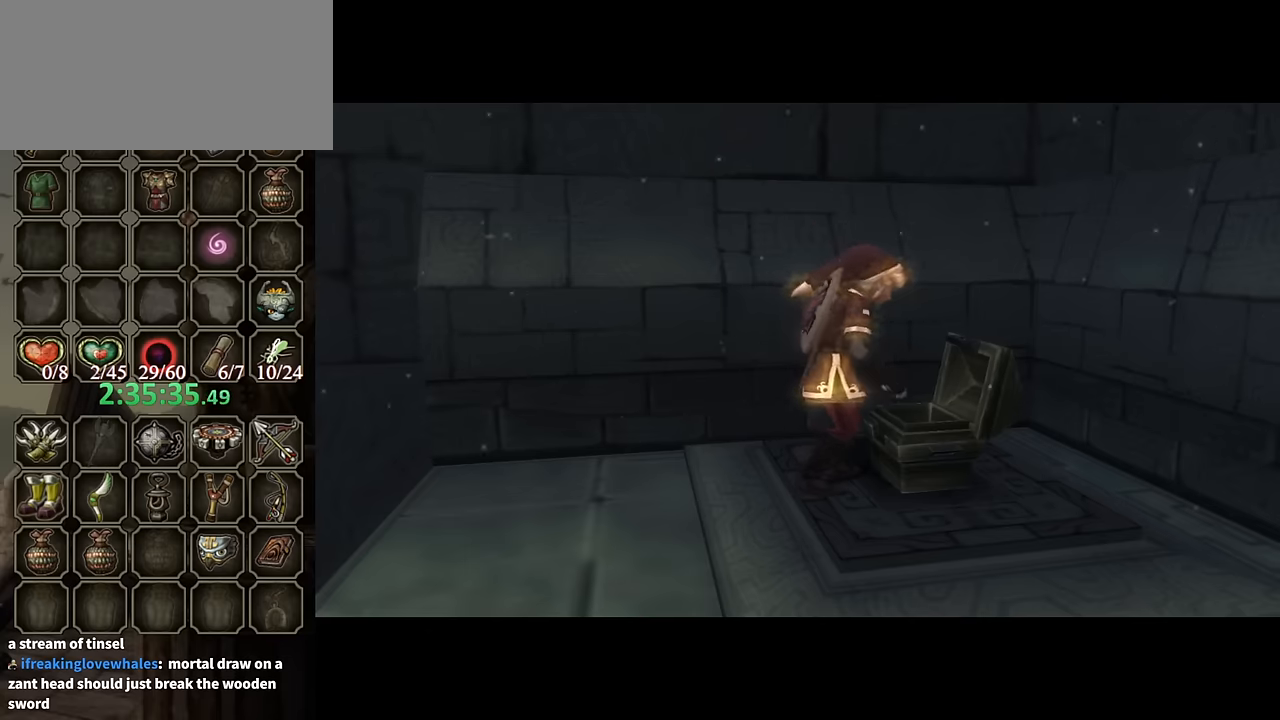
{"buttons": ["B"], "left_stick": "center", "right_stick": "center", "events": [[367, "B", "down"]]}
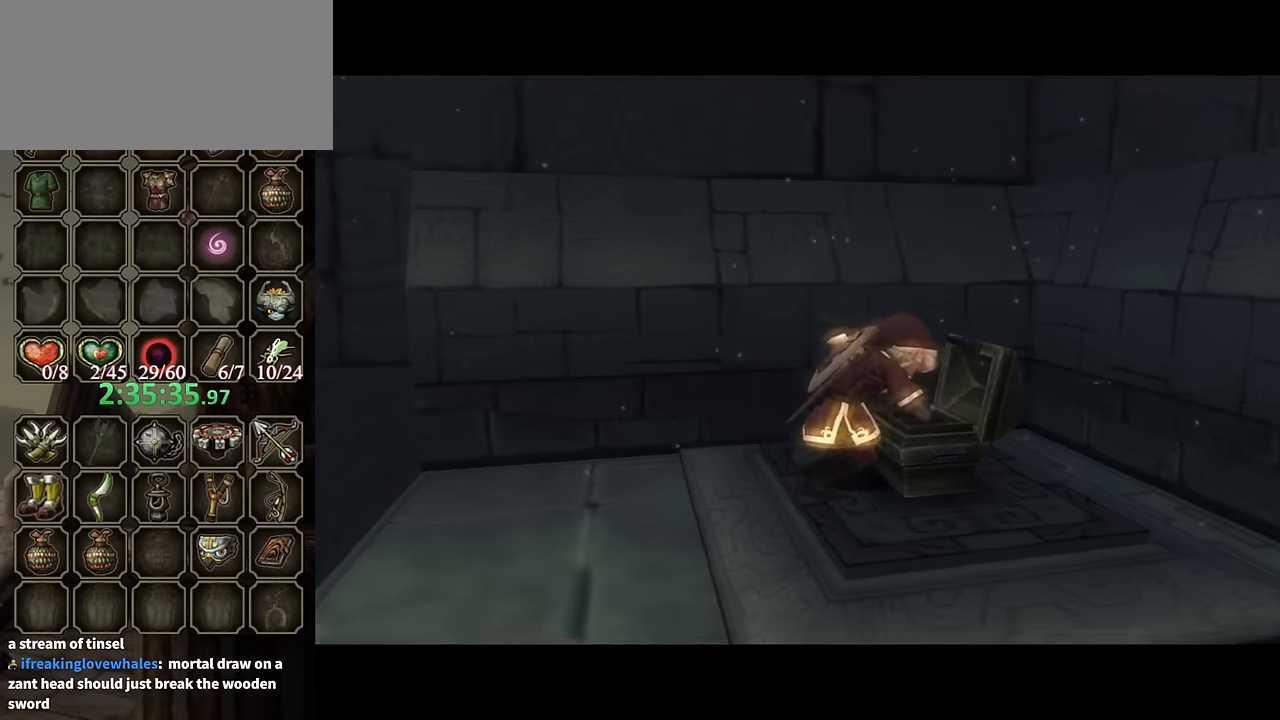
{"buttons": ["B"], "left_stick": "center", "right_stick": "center", "events": []}
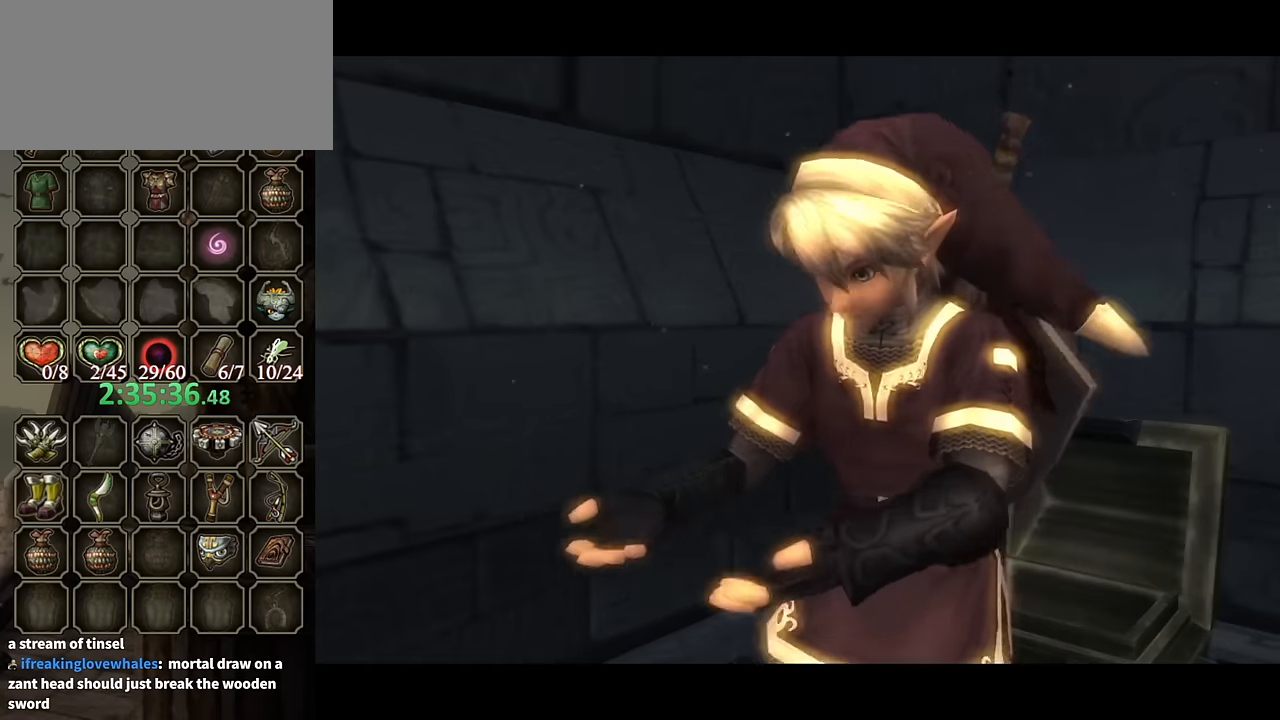
{"buttons": ["B"], "left_stick": "center", "right_stick": "center", "events": []}
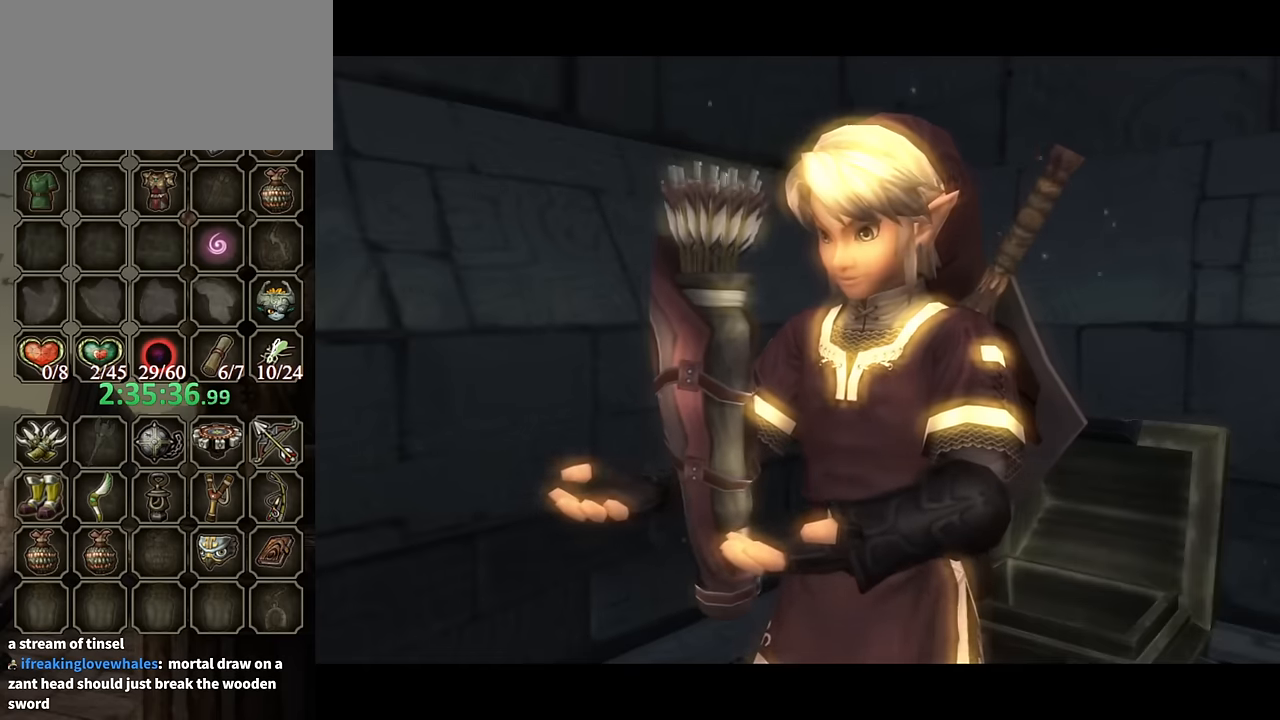
{"buttons": ["B"], "left_stick": "down-right", "right_stick": "center", "events": [[33, "left_stick", "right"], [400, "left_stick", "down-right"]]}
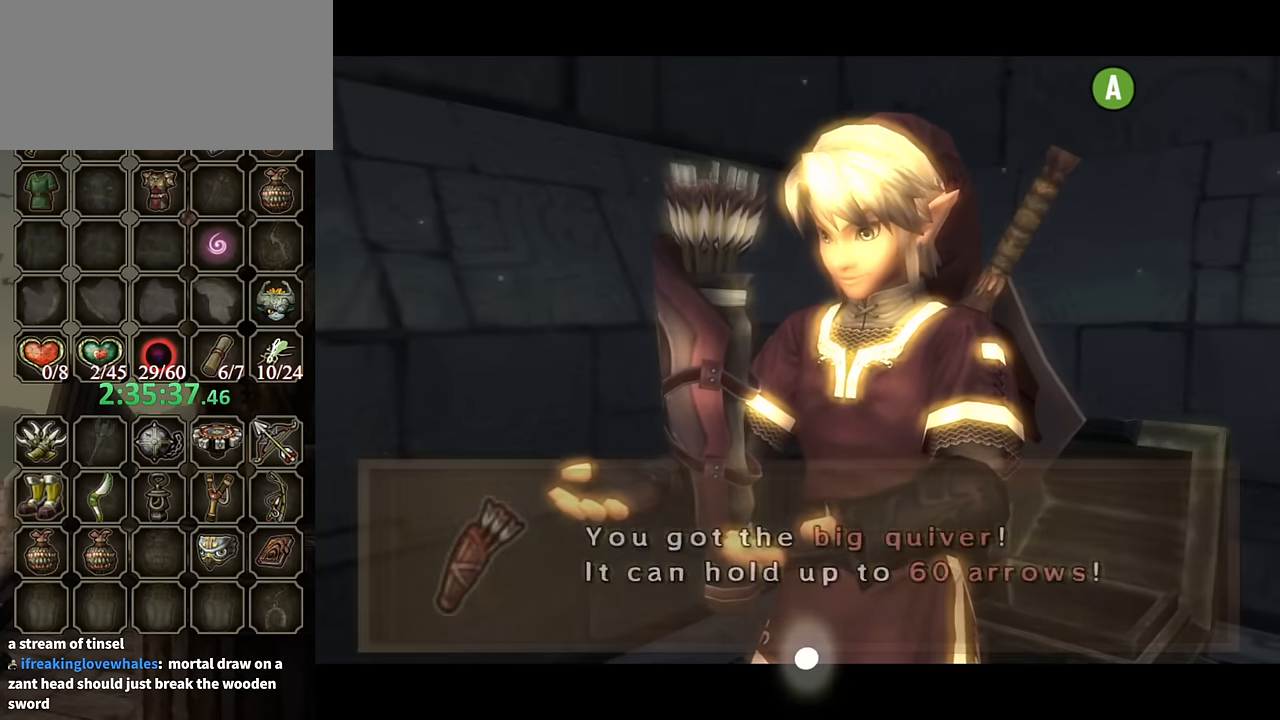
{"buttons": ["B"], "left_stick": "down-right", "right_stick": "center", "events": []}
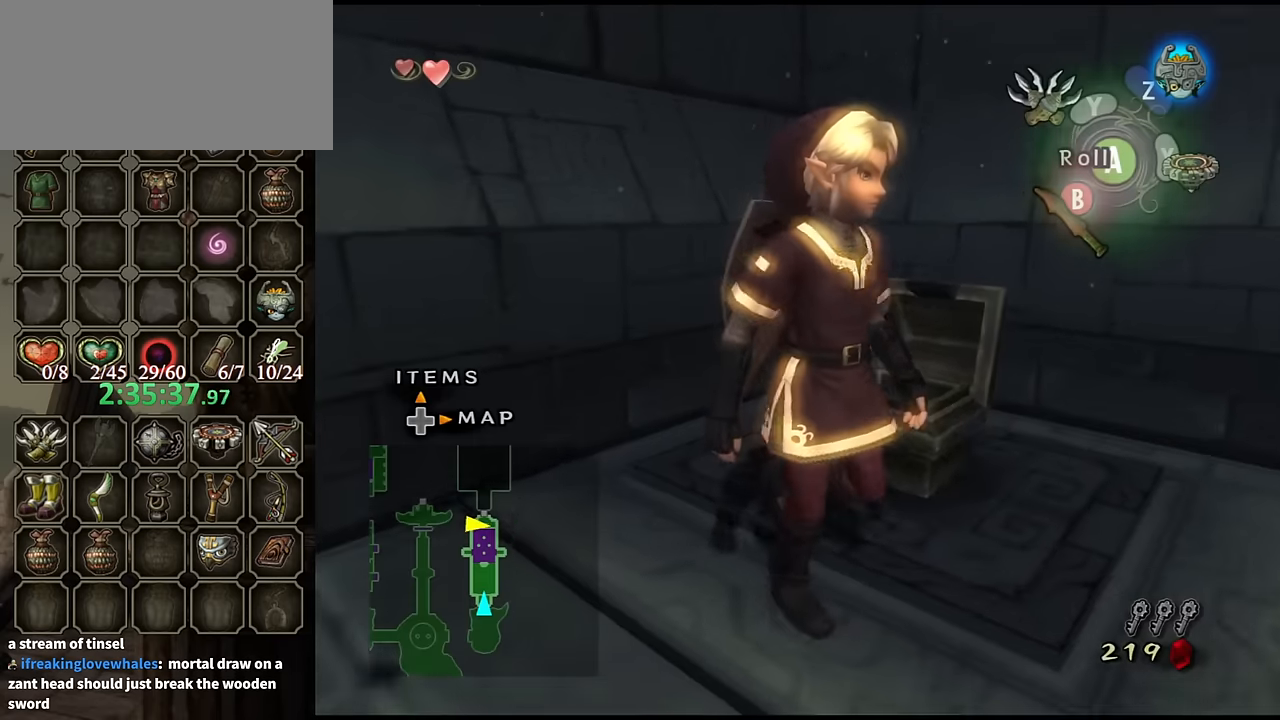
{"buttons": [], "left_stick": "up-right", "right_stick": "center", "events": [[100, "B", "up"], [133, "left_stick", "right"], [267, "A", "down"], [300, "A", "up"], [333, "left_stick", "up-right"]]}
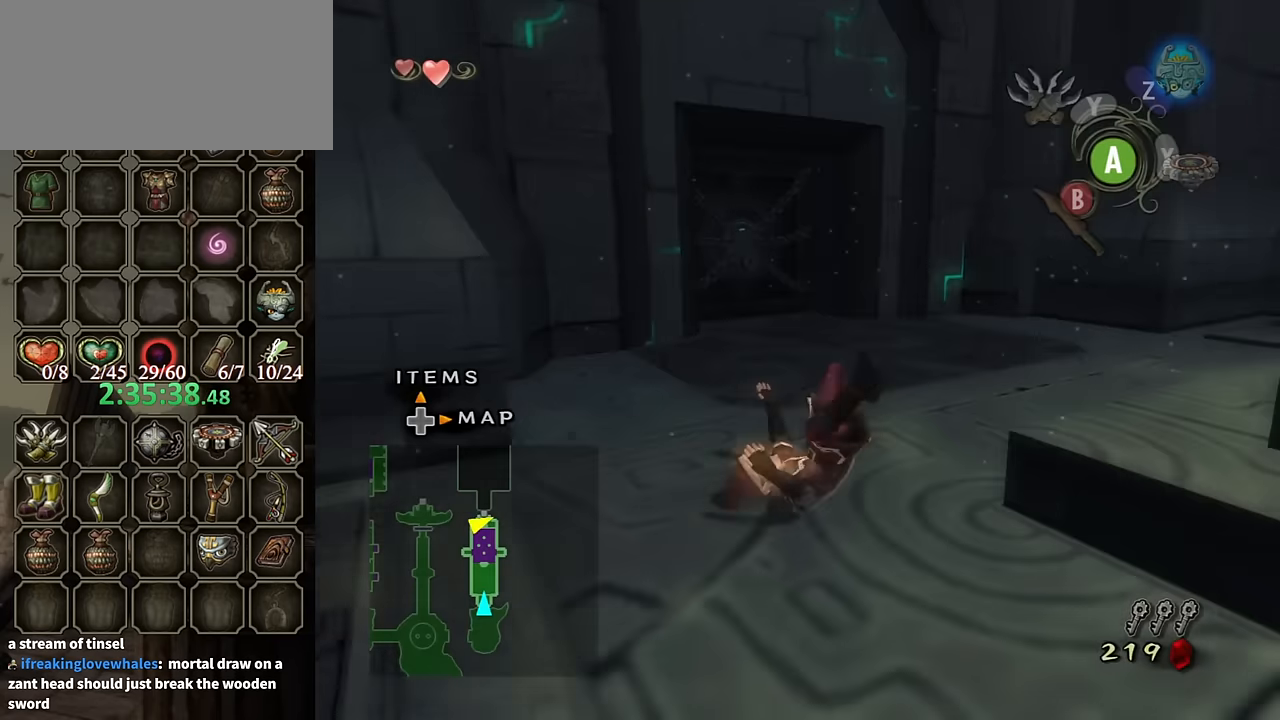
{"buttons": [], "left_stick": "up", "right_stick": "center", "events": [[100, "left_stick", "up"], [233, "left_stick", "up-left"], [433, "A", "down"], [467, "left_stick", "up"], [500, "A", "up"]]}
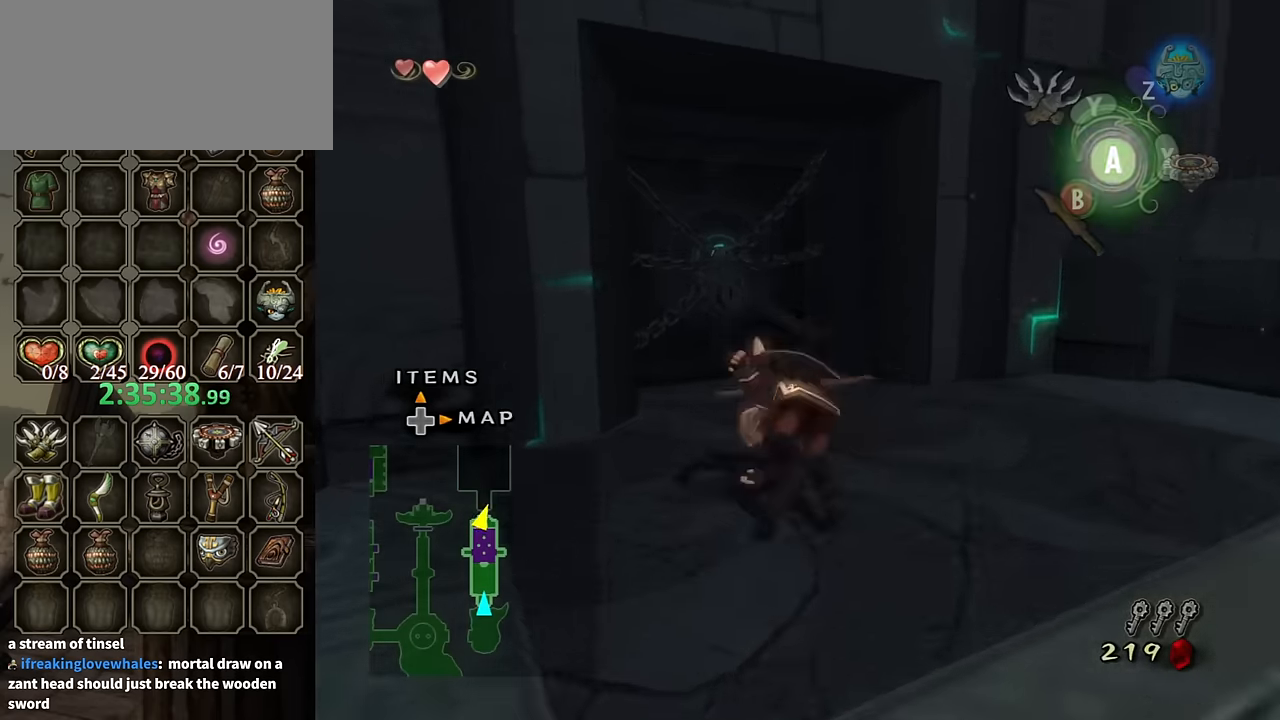
{"buttons": [], "left_stick": "left", "right_stick": "center", "events": [[400, "left_stick", "left"]]}
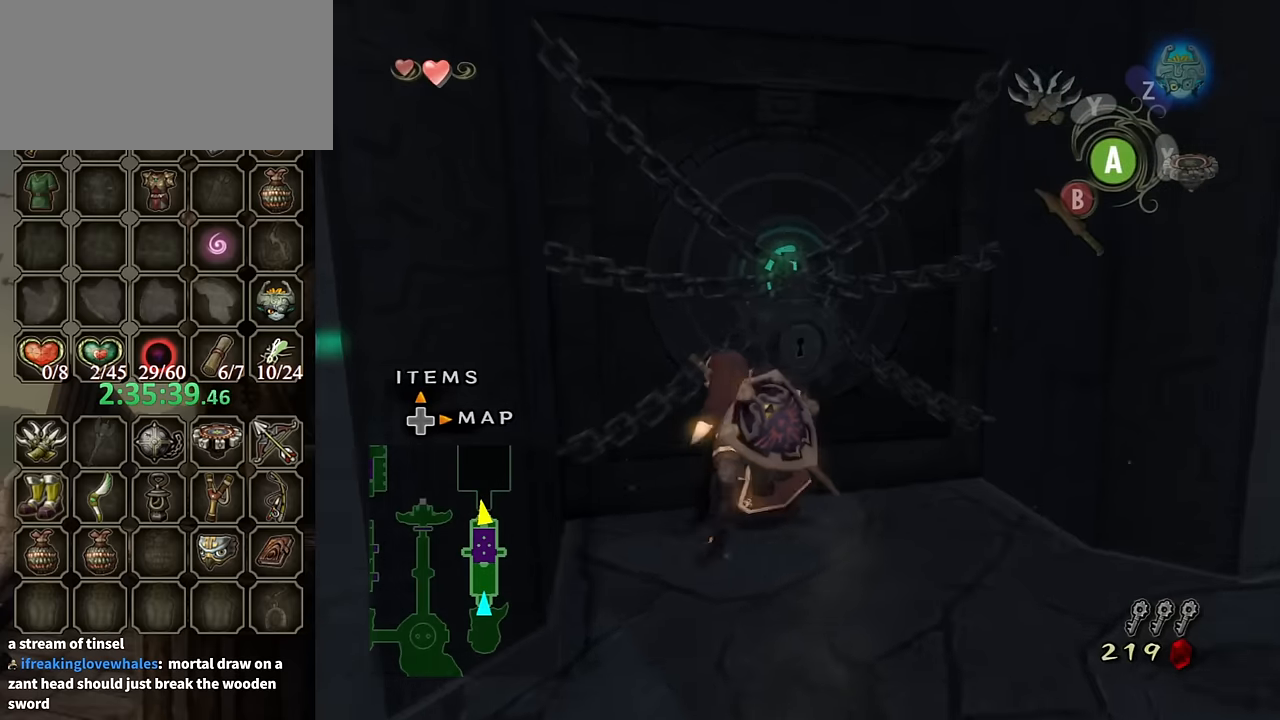
{"buttons": [], "left_stick": "center", "right_stick": "center", "events": [[33, "A", "down"], [100, "left_stick", "up"], [133, "A", "up"], [200, "A", "down"], [200, "left_stick", "center"], [266, "A", "up"], [300, "A", "down"], [333, "A", "up"], [400, "A", "down"], [466, "A", "up"]]}
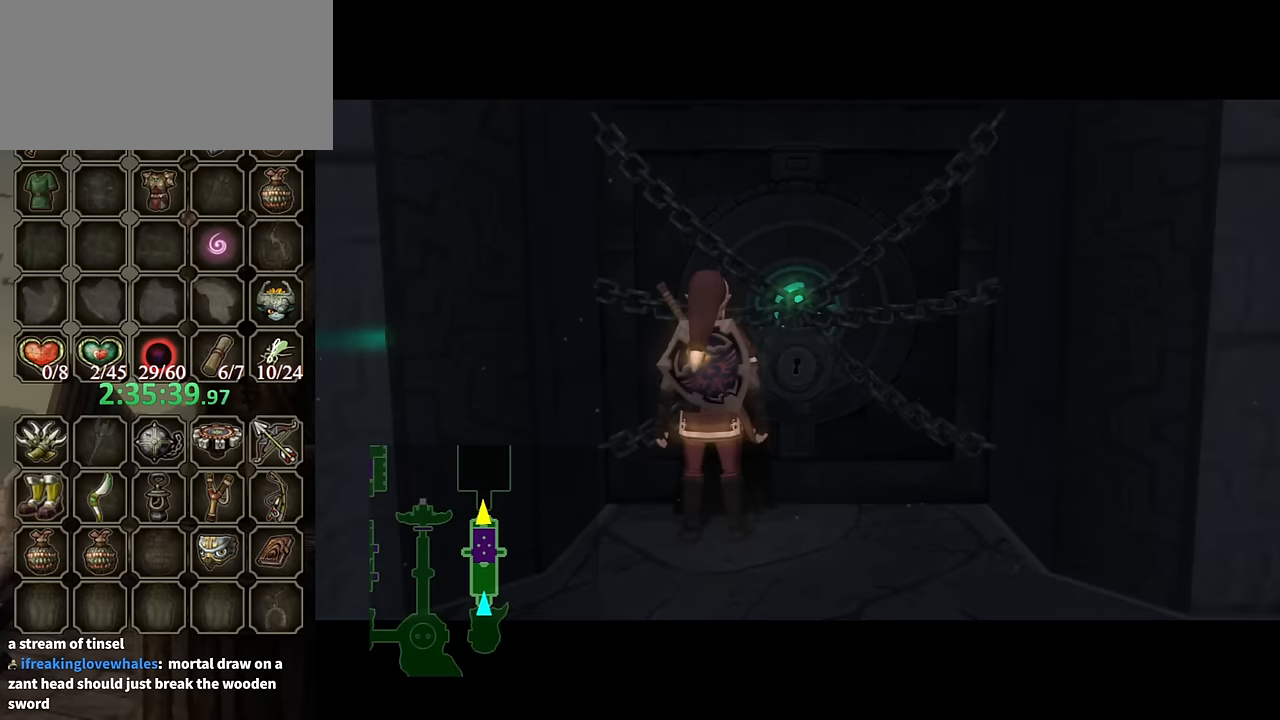
{"buttons": [], "left_stick": "center", "right_stick": "center", "events": []}
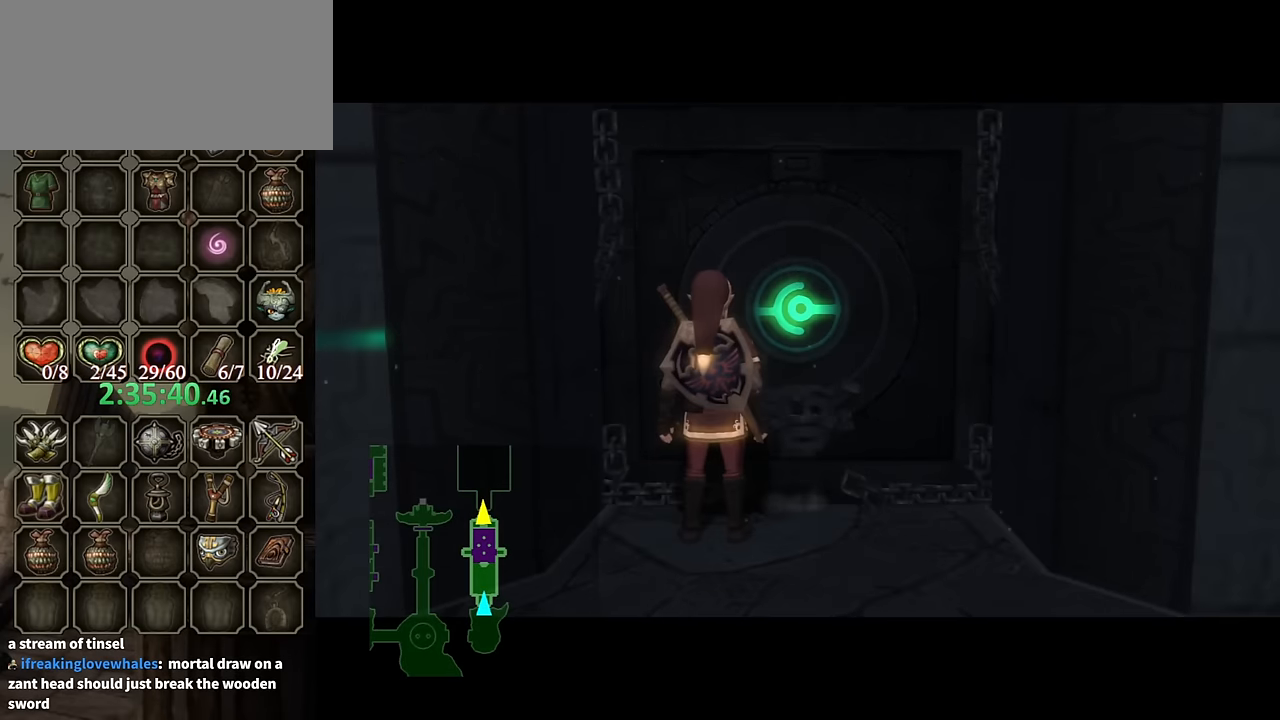
{"buttons": [], "left_stick": "center", "right_stick": "center", "events": []}